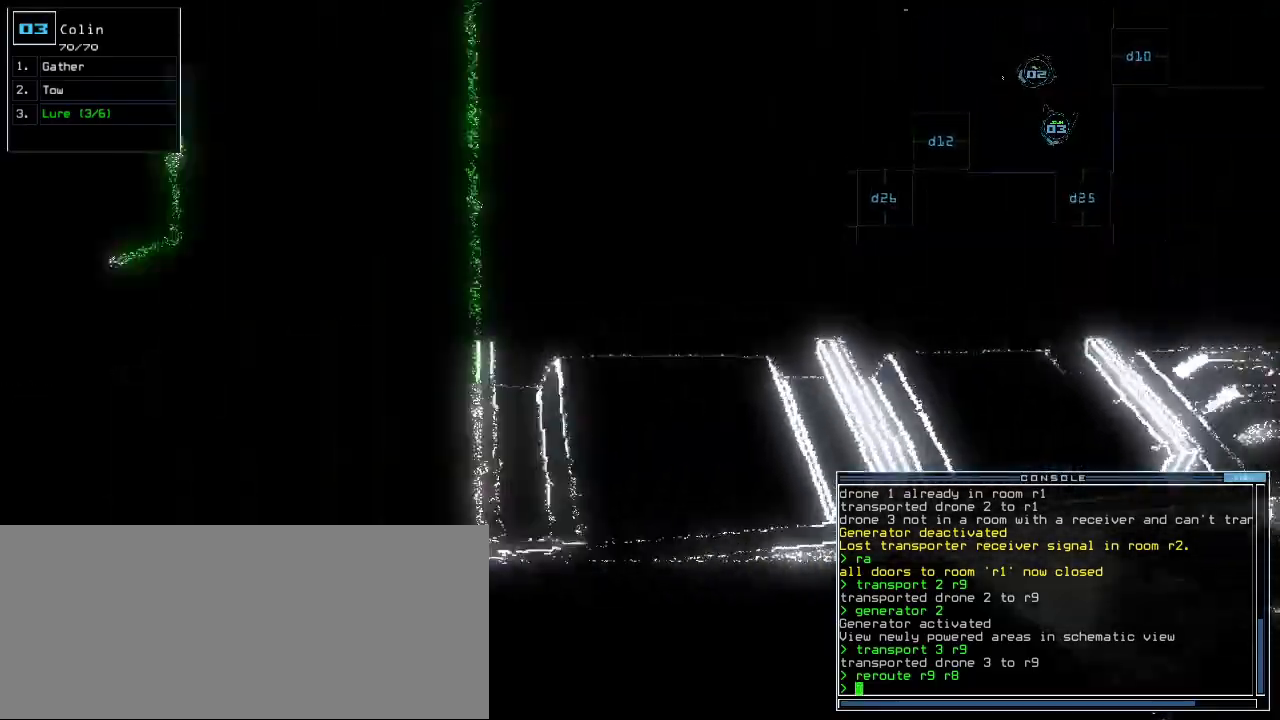
Gameplay with keyboard; each line is a JSON object with the keys held at the frame after it. "events" lists presses ("down") and releases ("up") of ".", "0", "1", "2", "3", "4", "5", "6", "7", "8", "9", "a", "b", "backspace", "c", "caps_lock", "comma", "ctrl_l", "ctrl_r", "d", "down", "e", "equals", "escape", "f", "f1", "g", "h", "i", "j", "k", "l", "left", "m", "minus", "n", "o", "p", "q", "quote", "r", "return", "right", "s", "semicolon", "shift_l", "shift_r", "space", "t", "tab", "tilde", "u", "up", "v", "w", "x", "y" and "z" between this image and that frame as [ms after this image, input, new state], when the widget could be followed in between. No other keys are recorded. Mouse input is not recorded.
{"keys": [], "events": [[33, "left", "up"], [200, "down", "up"], [317, "l", "down"], [367, "l", "up"], [417, "return", "down"], [500, "return", "up"]]}
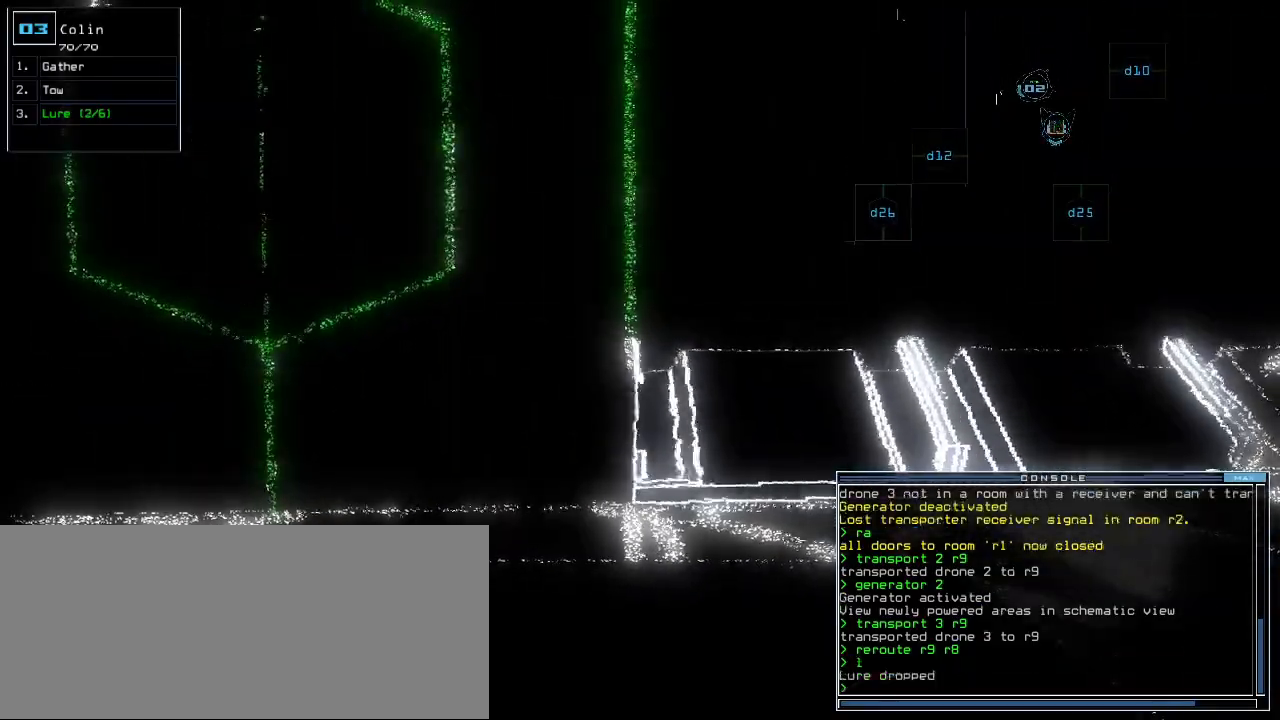
{"keys": [], "events": [[67, "space", "down"], [167, "space", "up"]]}
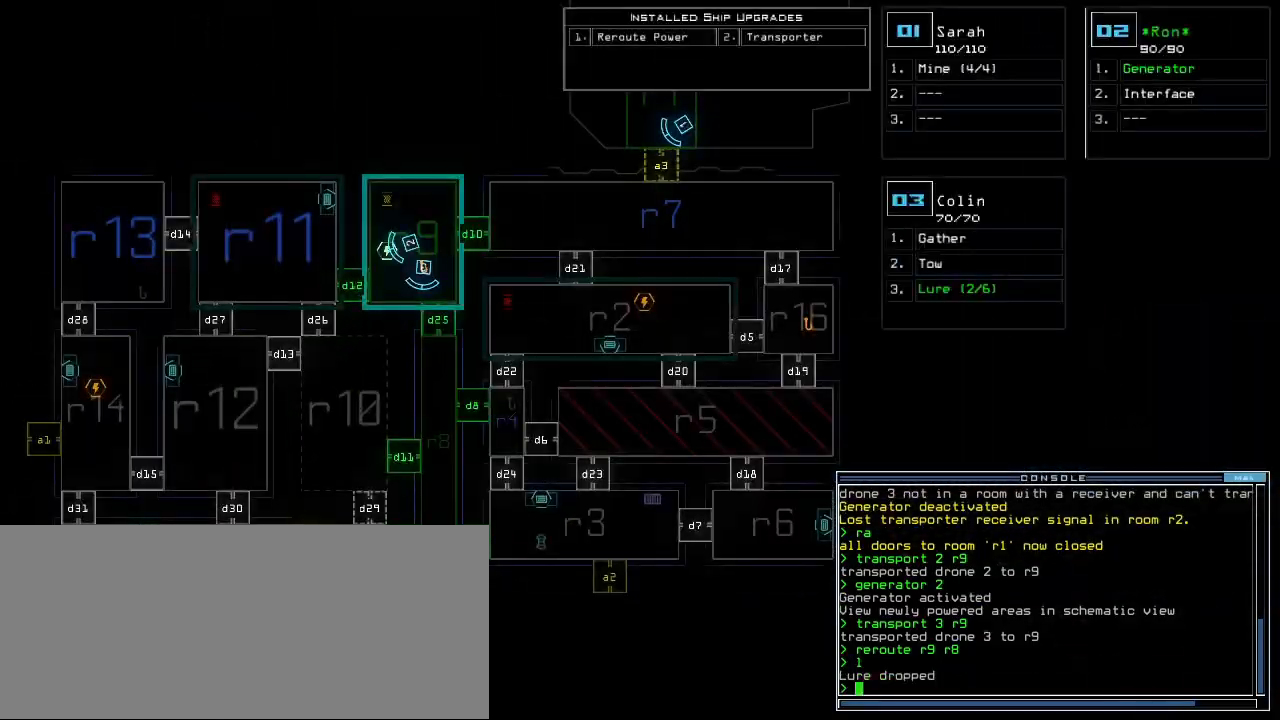
{"keys": ["d", "up"], "events": [[317, "space", "down"], [417, "space", "up"], [467, "d", "down"], [467, "up", "down"]]}
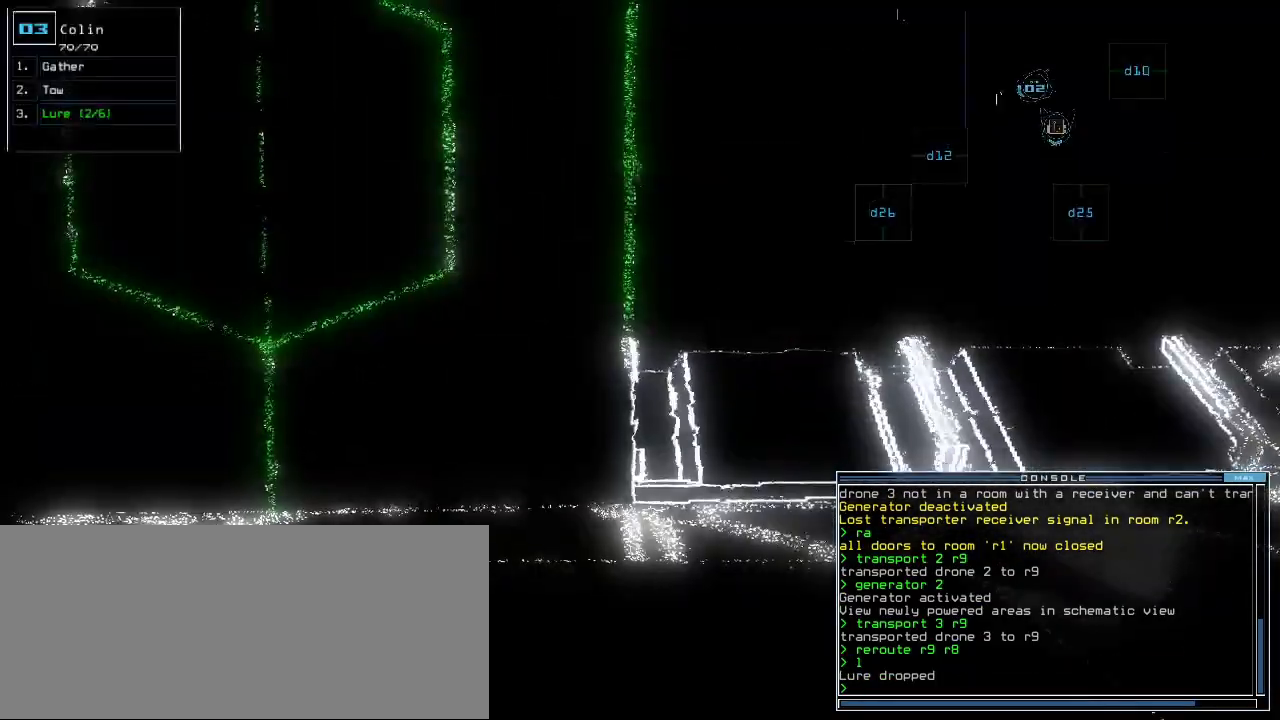
{"keys": ["left", "up"]}
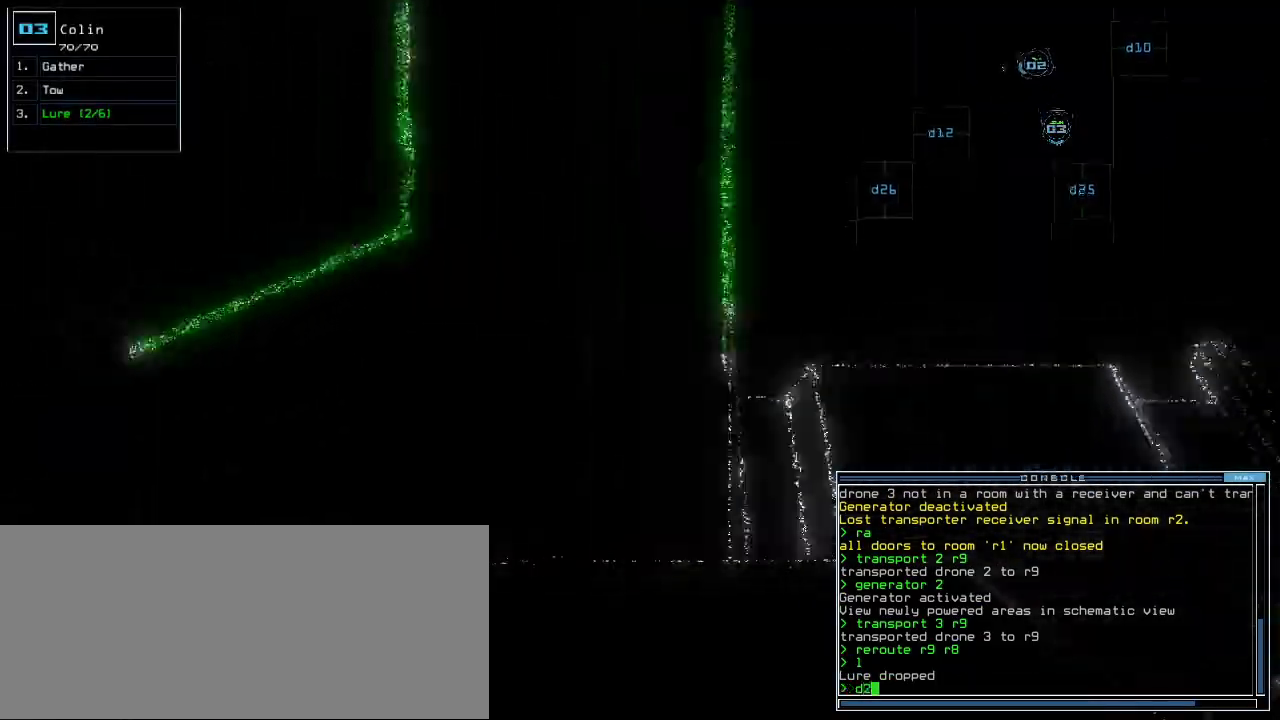
{"keys": ["left", "up"], "events": [[17, "left", "up"], [200, "5", "down"], [250, "return", "down"], [300, "5", "up"], [350, "return", "up"], [467, "left", "down"]]}
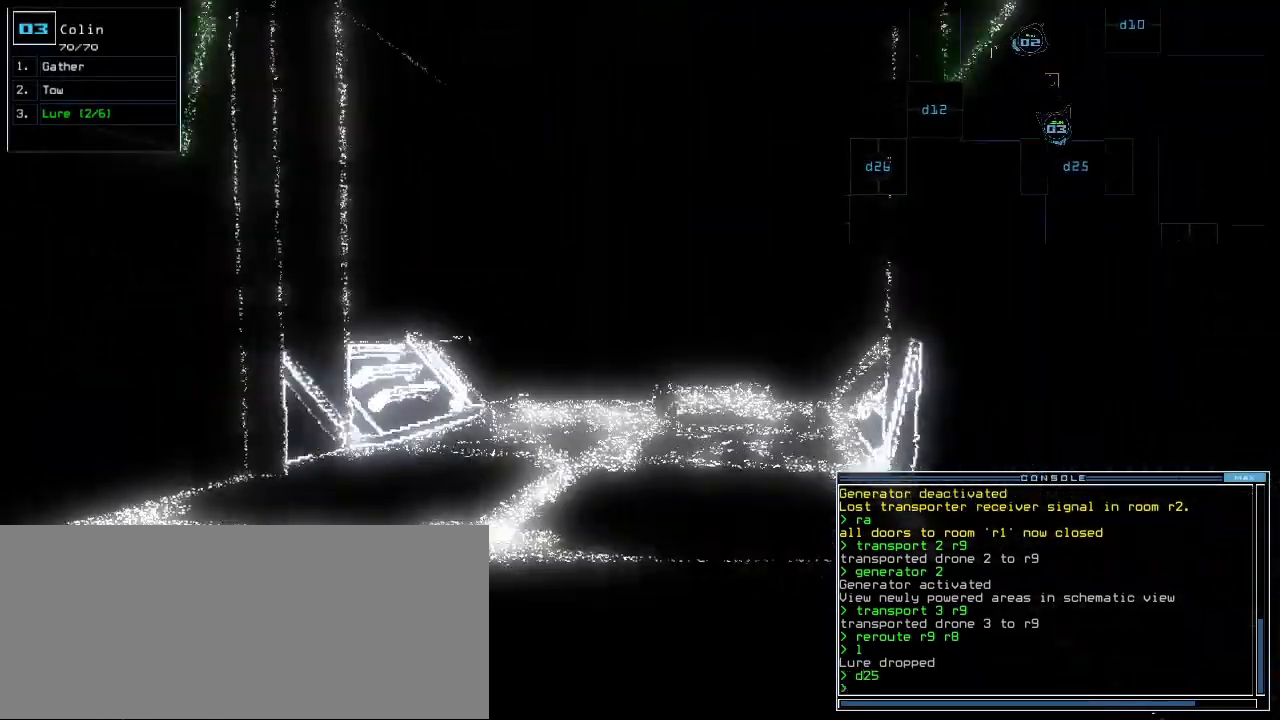
{"keys": ["up"], "events": [[100, "left", "up"], [233, "right", "down"], [333, "right", "up"]]}
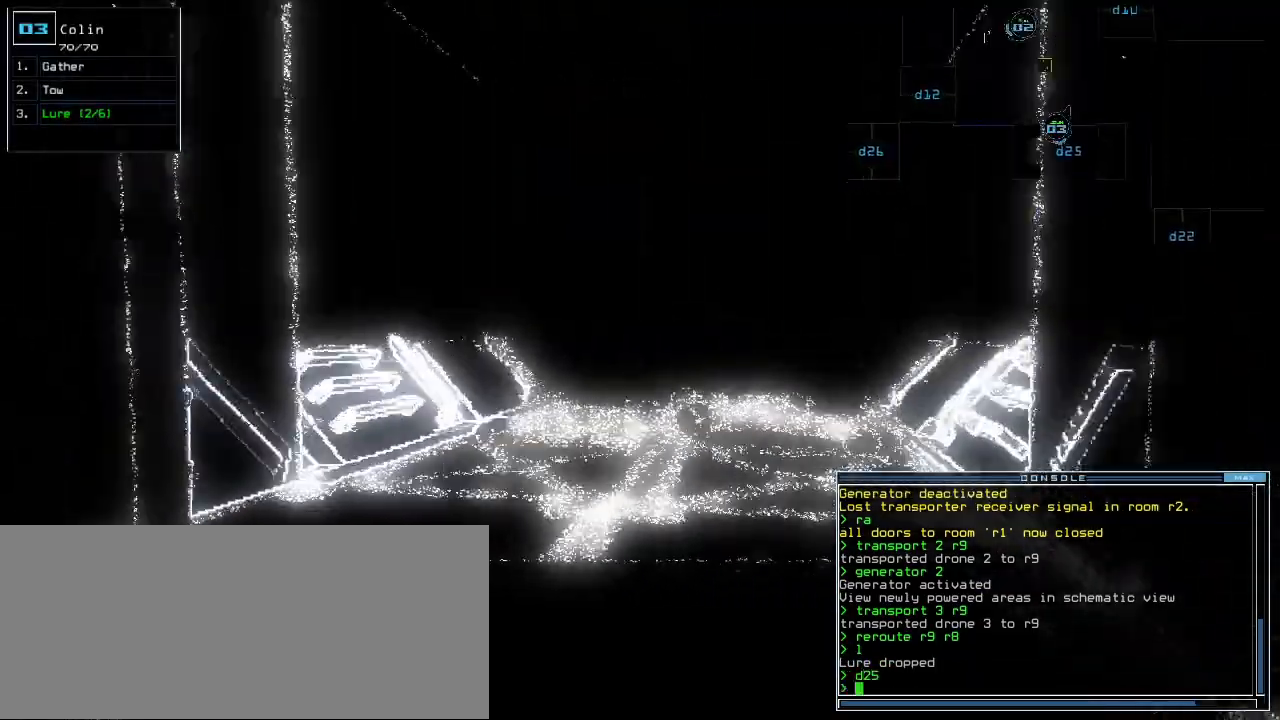
{"keys": ["up"], "events": [[333, "right", "down"], [400, "right", "up"]]}
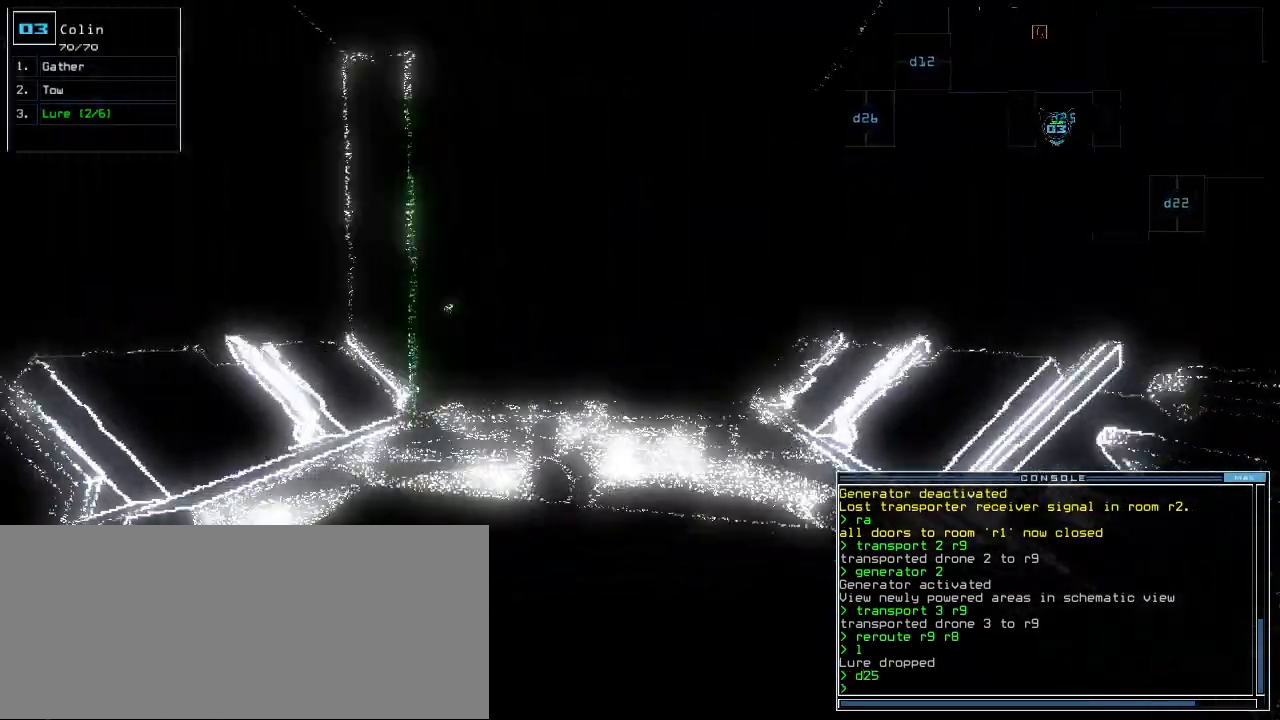
{"keys": ["up"]}
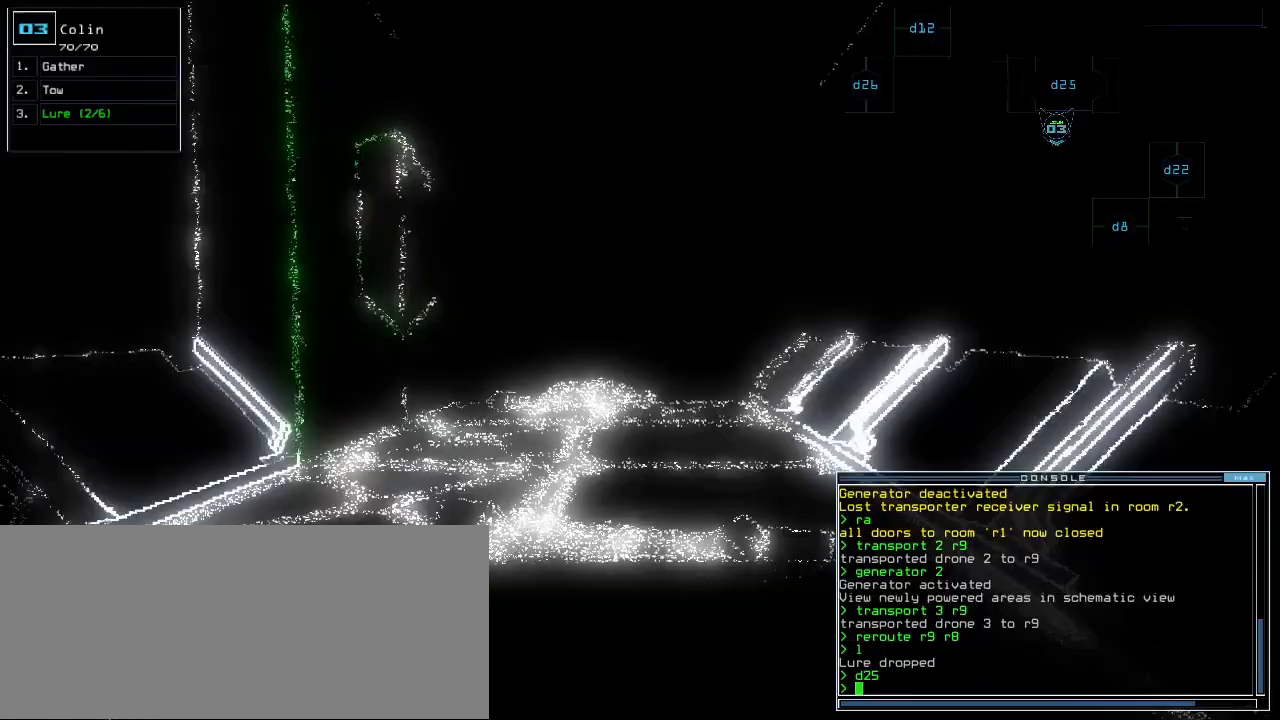
{"keys": ["up"], "events": []}
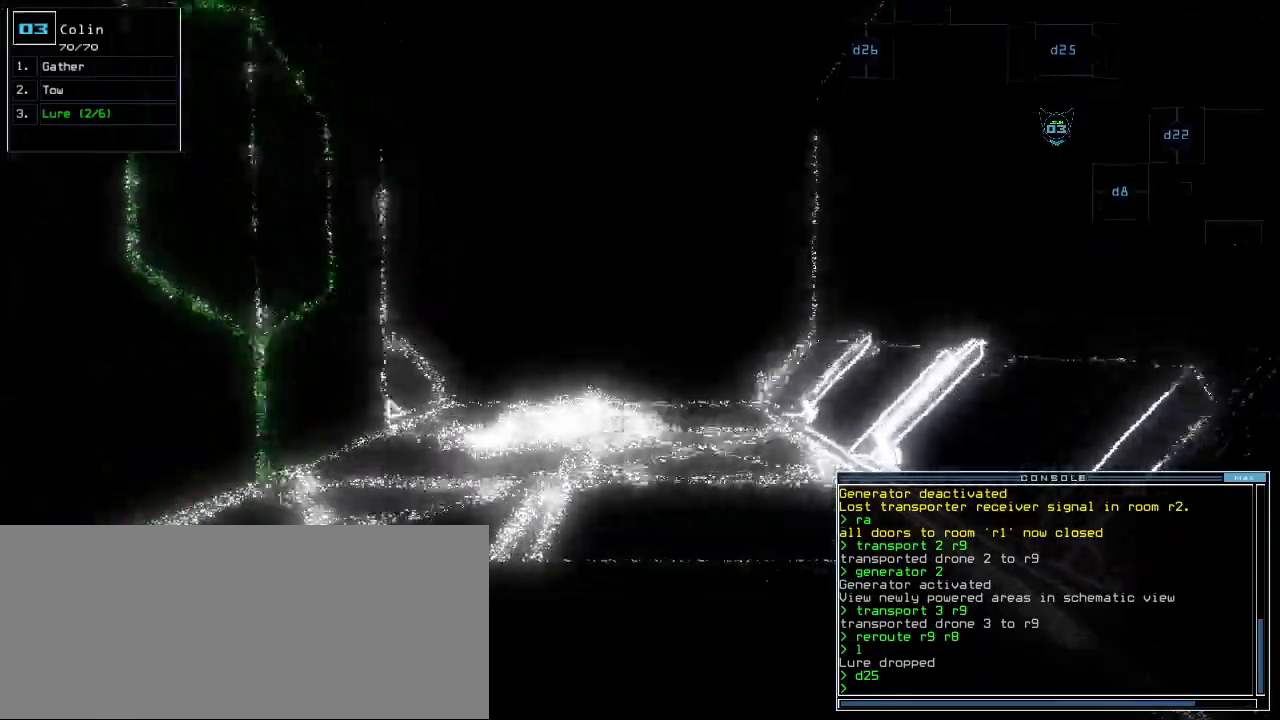
{"keys": ["down"], "events": [[117, "up", "up"], [200, "down", "down"]]}
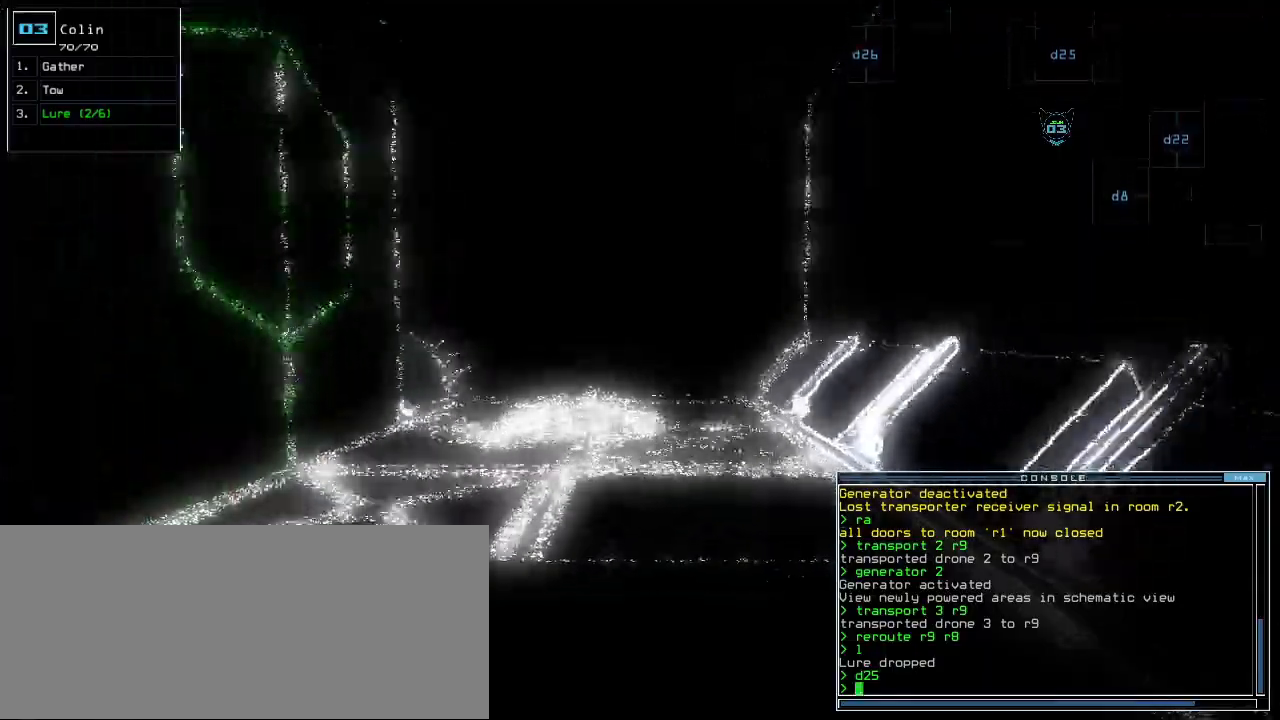
{"keys": ["down"], "events": []}
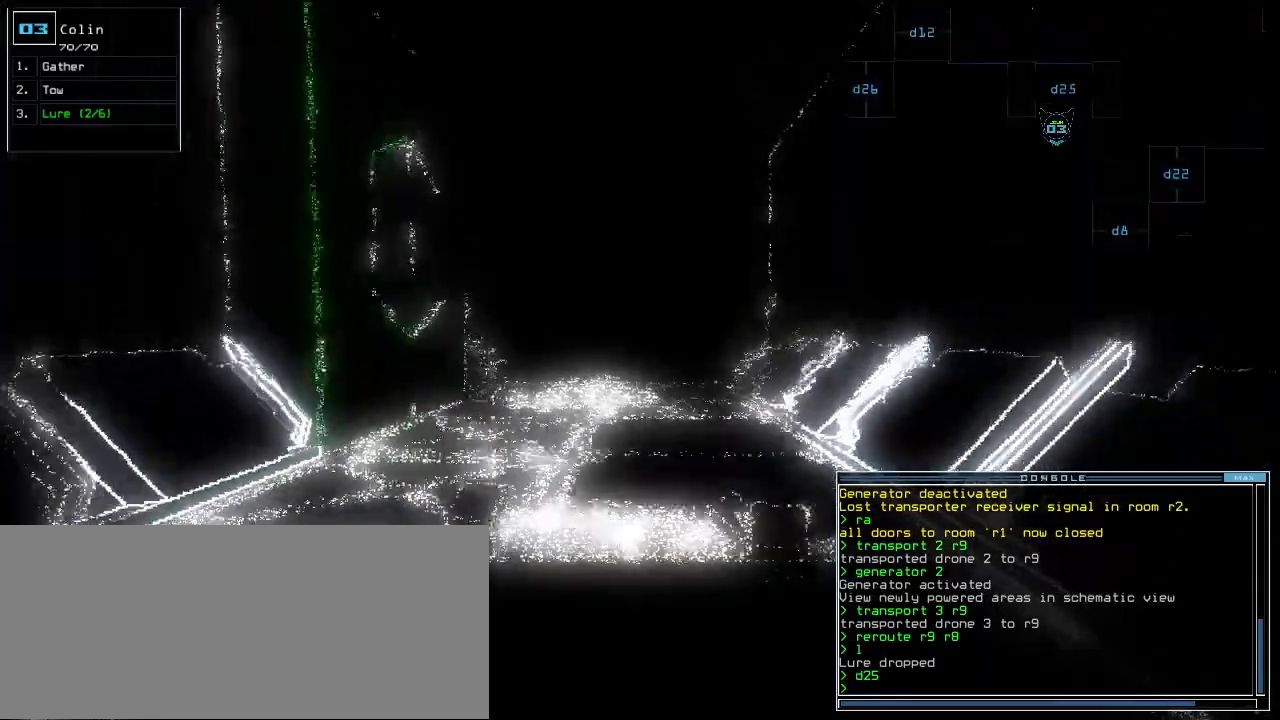
{"keys": ["down"], "events": []}
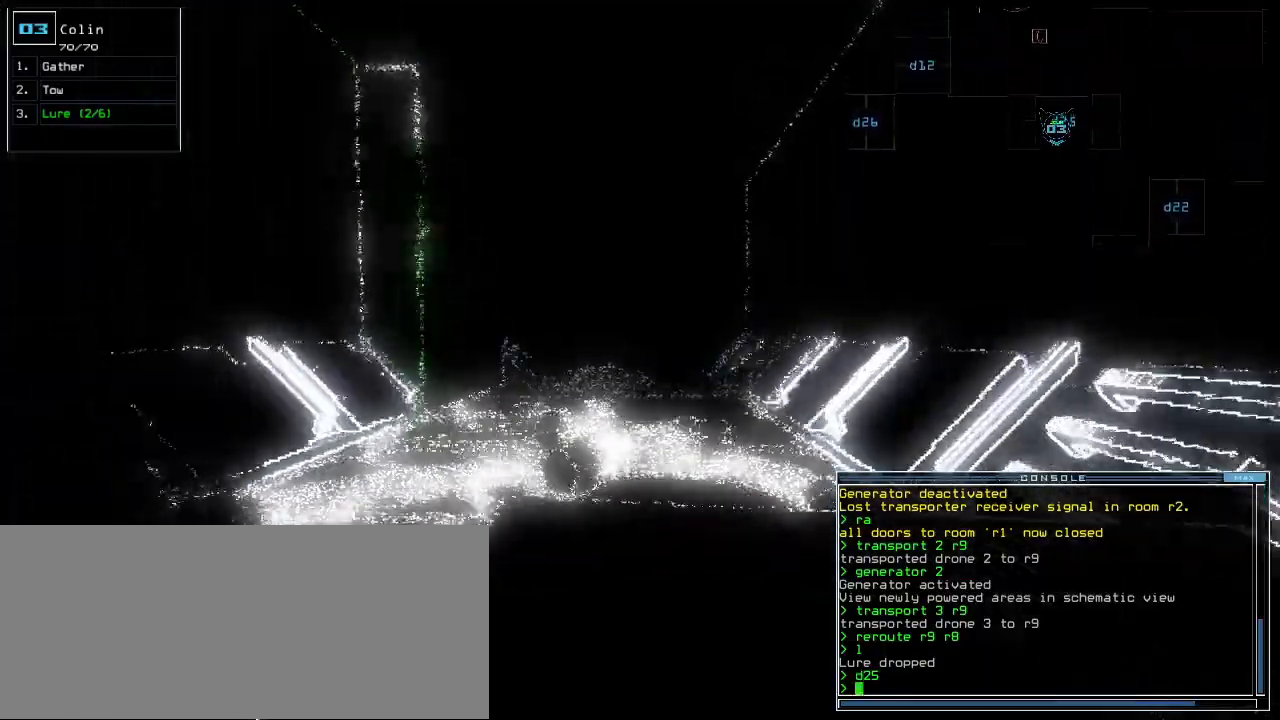
{"keys": ["down", "i", "p"], "events": [[433, "p", "down"], [500, "i", "down"]]}
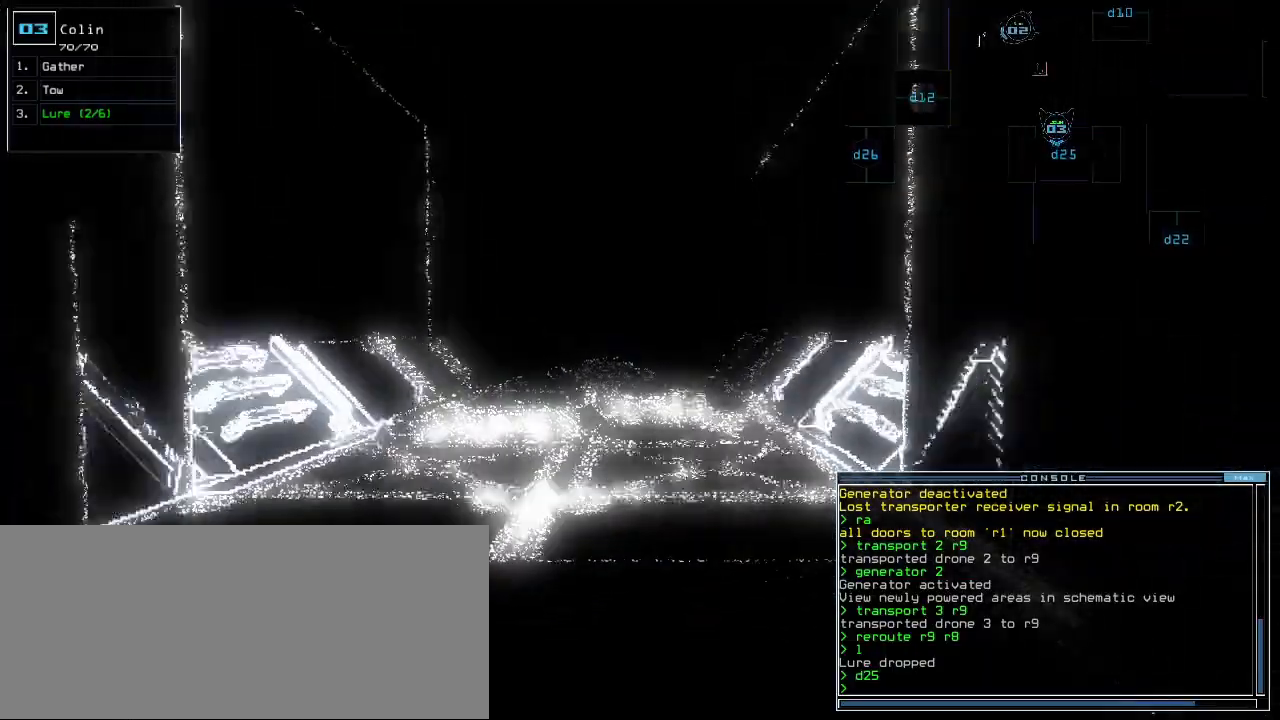
{"keys": [], "events": [[33, "p", "up"], [100, "i", "up"], [500, "down", "up"]]}
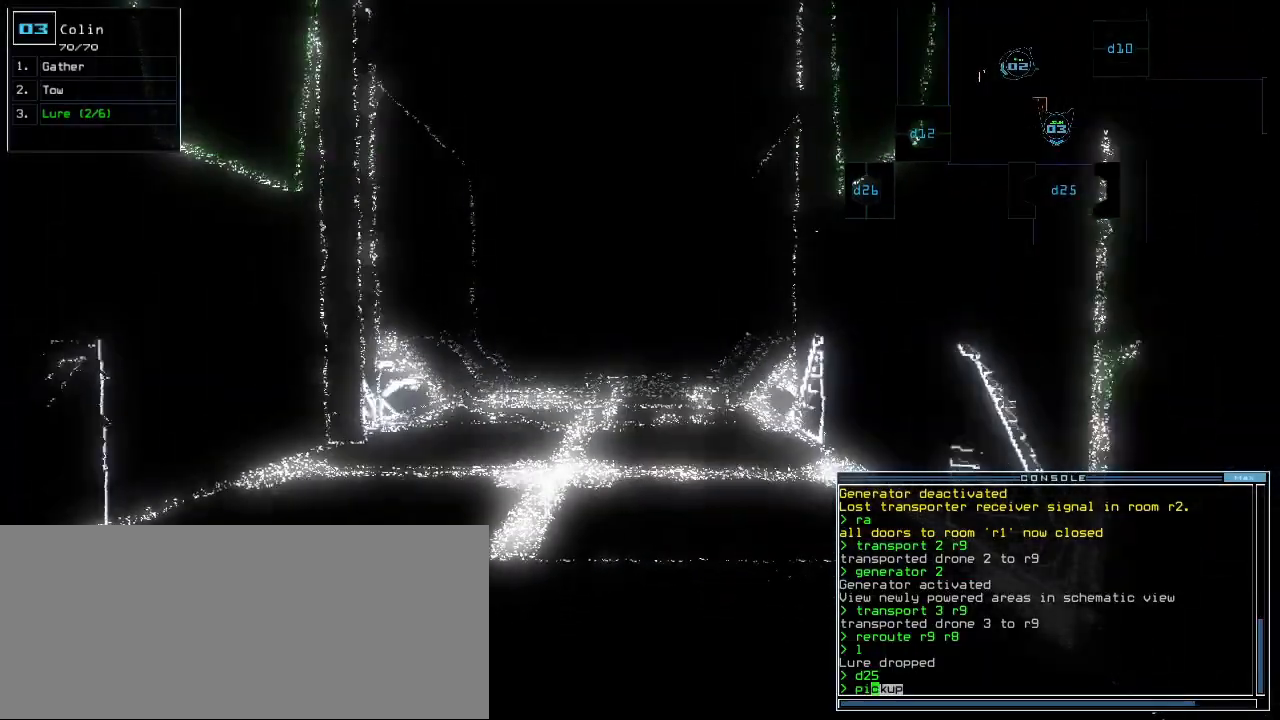
{"keys": ["up"], "events": [[100, "return", "down"], [150, "return", "up"], [250, "up", "down"]]}